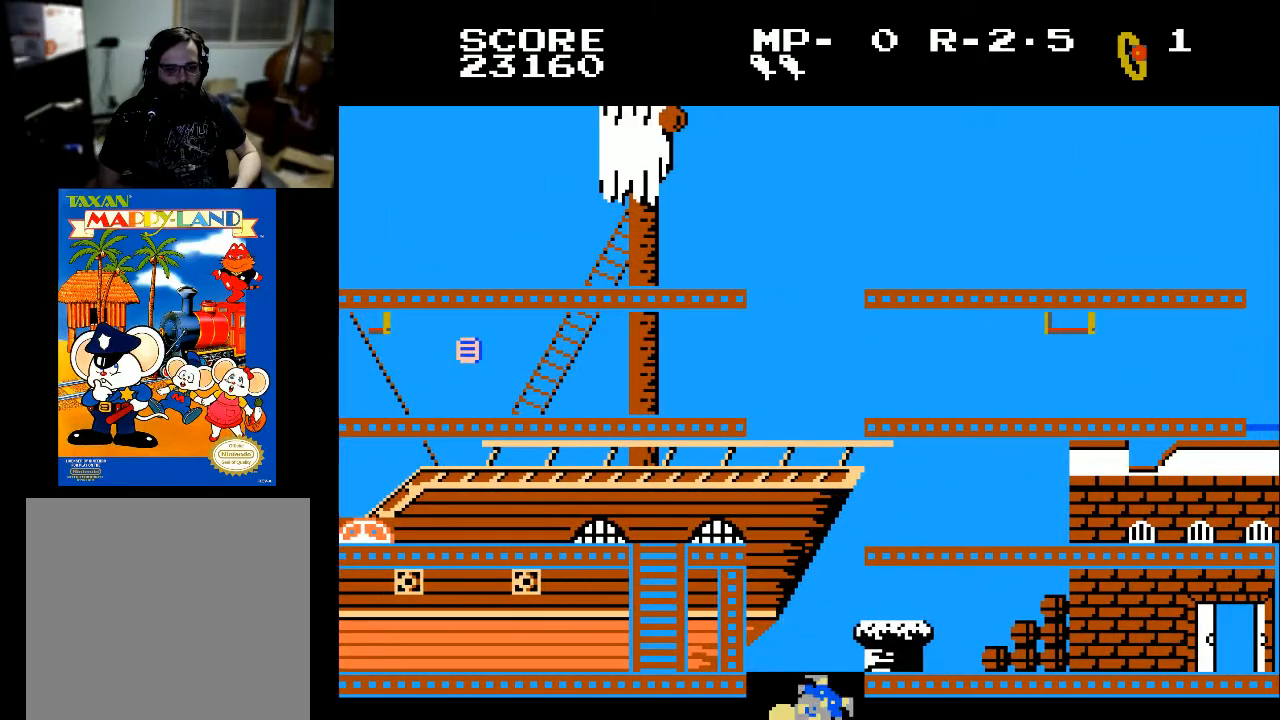
Gameplay with a controller (Xbox layout); each line is a JSON object with the inputs held at the frame after it. "events" lists button and stick changes between this image and that frame as [ms after this image, input, new state], when the widget could be followed in between.
{"buttons": [], "left_stick": "center", "right_stick": "center", "events": []}
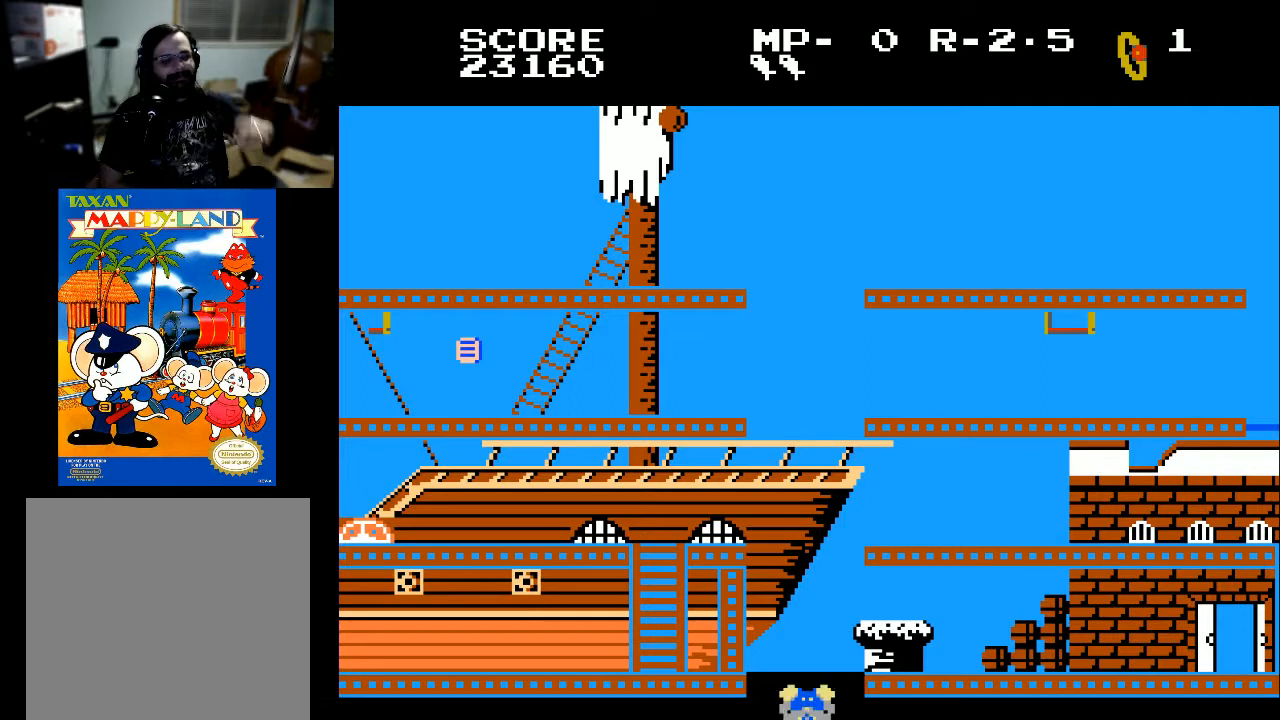
{"buttons": [], "left_stick": "center", "right_stick": "center", "events": []}
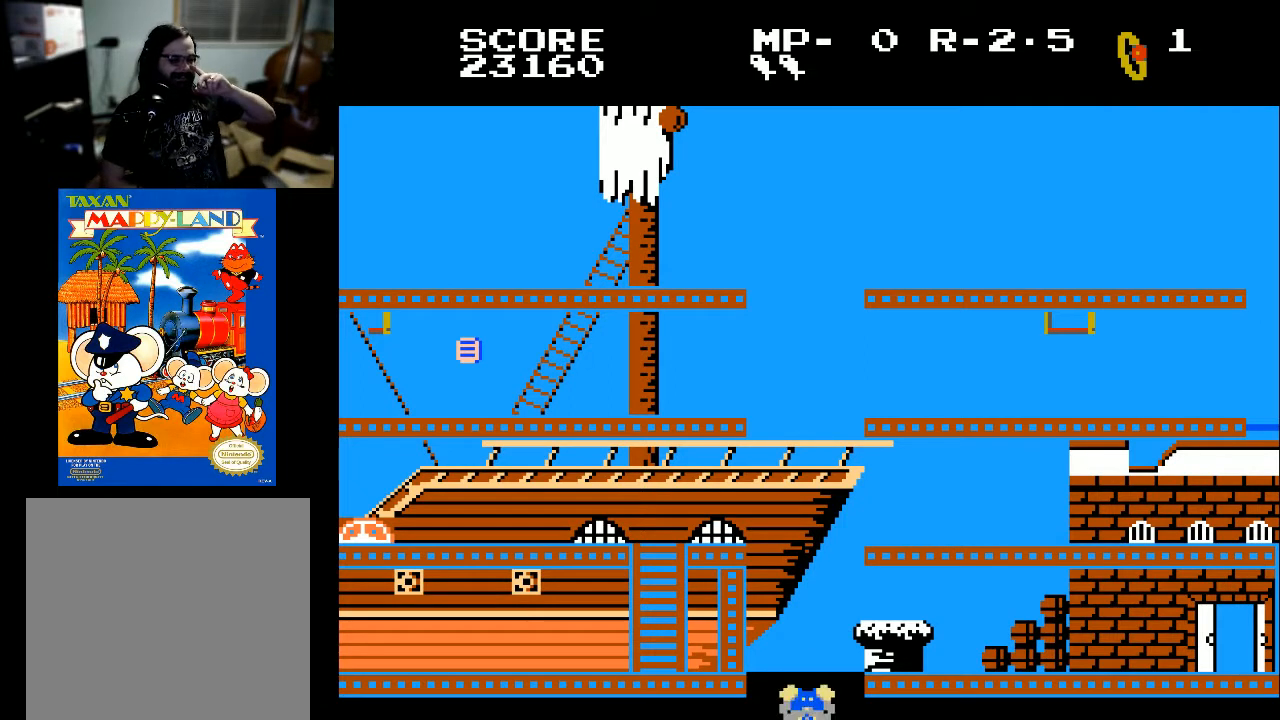
{"buttons": [], "left_stick": "center", "right_stick": "center", "events": []}
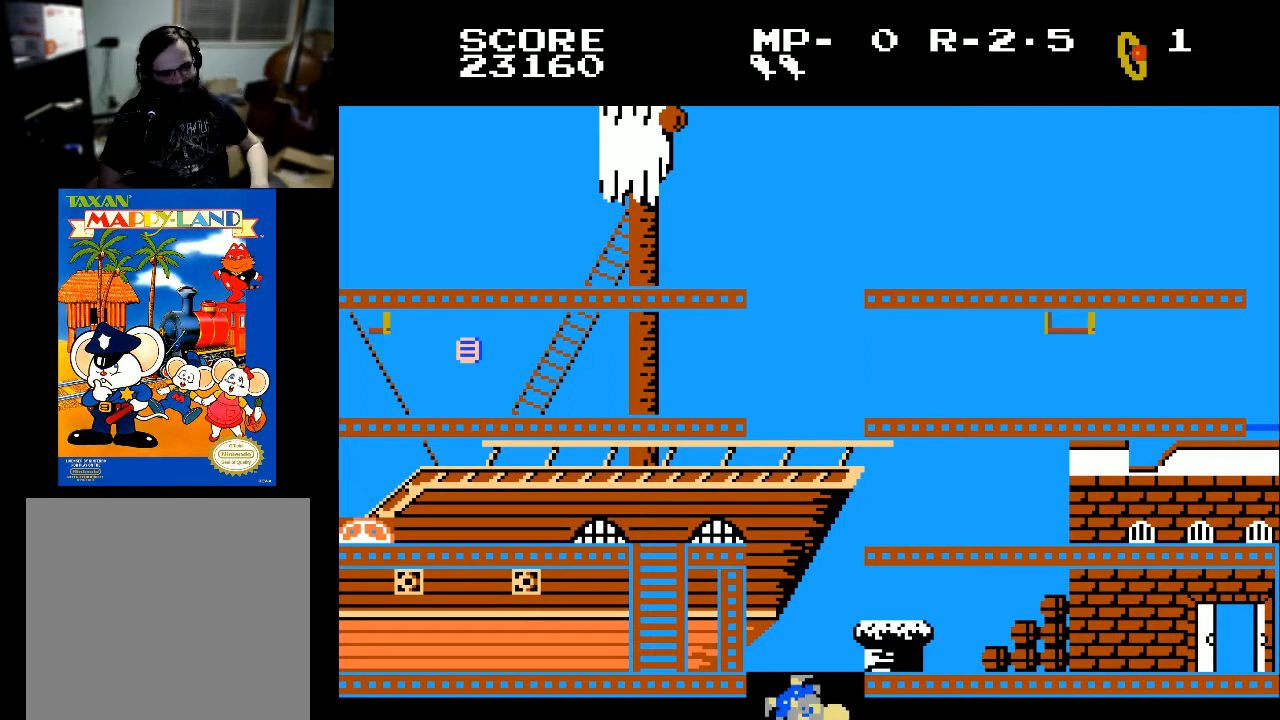
{"buttons": [], "left_stick": "center", "right_stick": "center", "events": []}
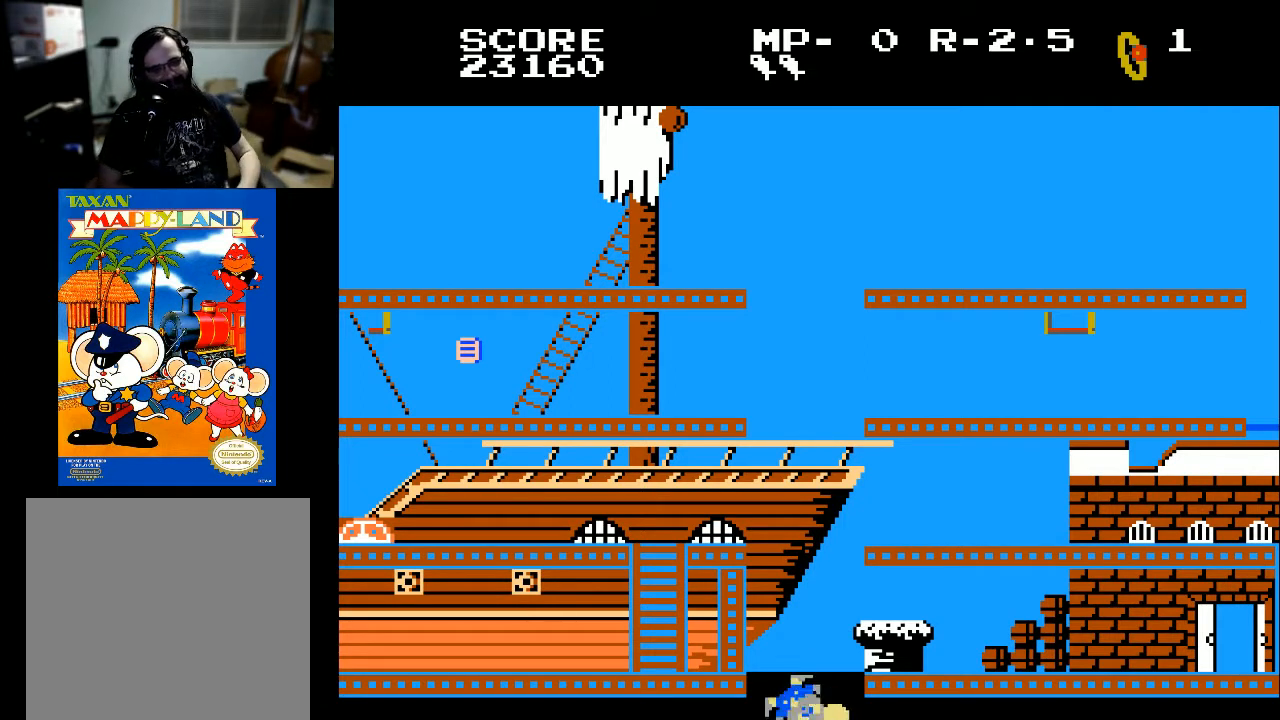
{"buttons": [], "left_stick": "center", "right_stick": "center", "events": []}
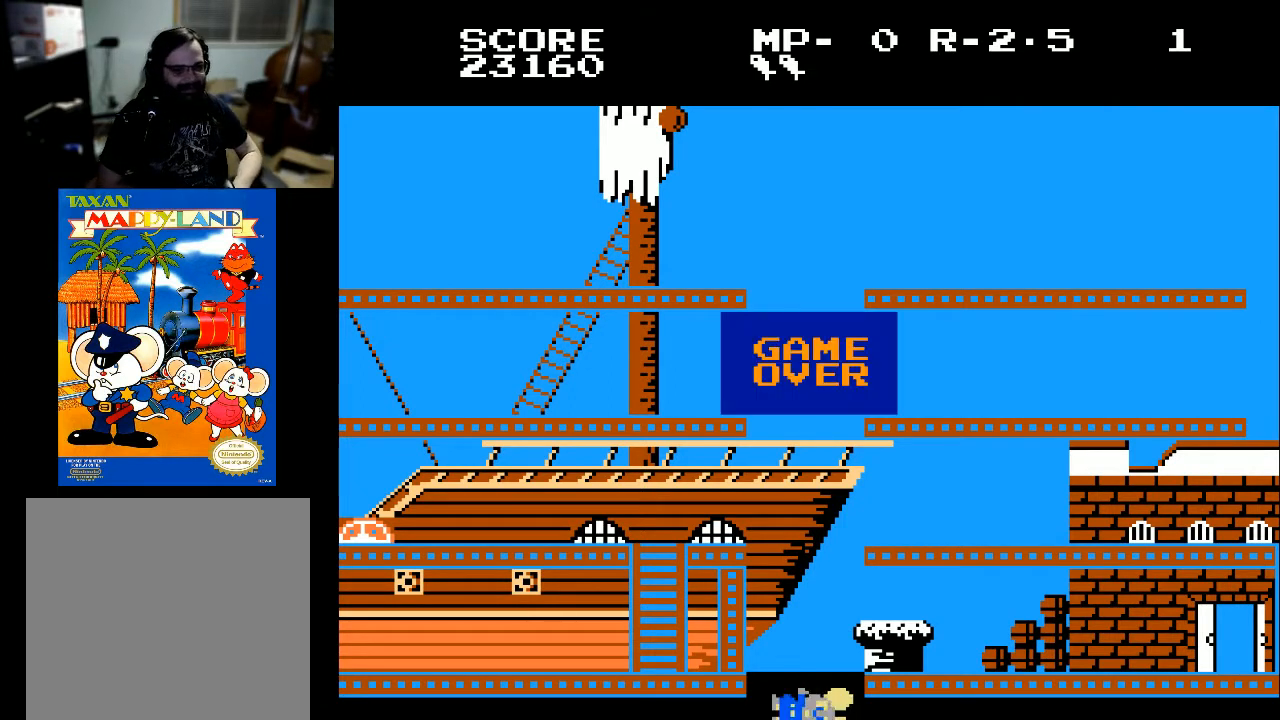
{"buttons": ["X"], "left_stick": "center", "right_stick": "center", "events": [[300, "A", "down"], [400, "X", "down"], [433, "A", "up"]]}
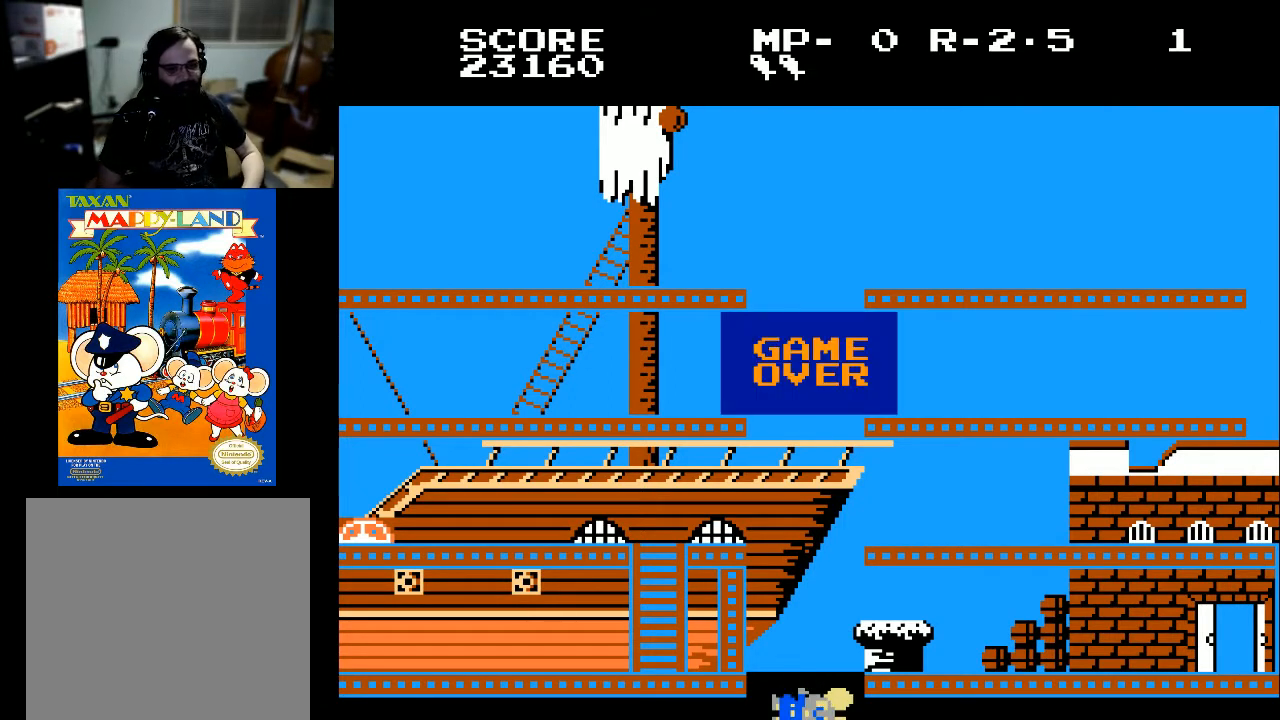
{"buttons": [], "left_stick": "center", "right_stick": "center", "events": [[33, "X", "up"], [200, "START", "down"], [300, "START", "up"]]}
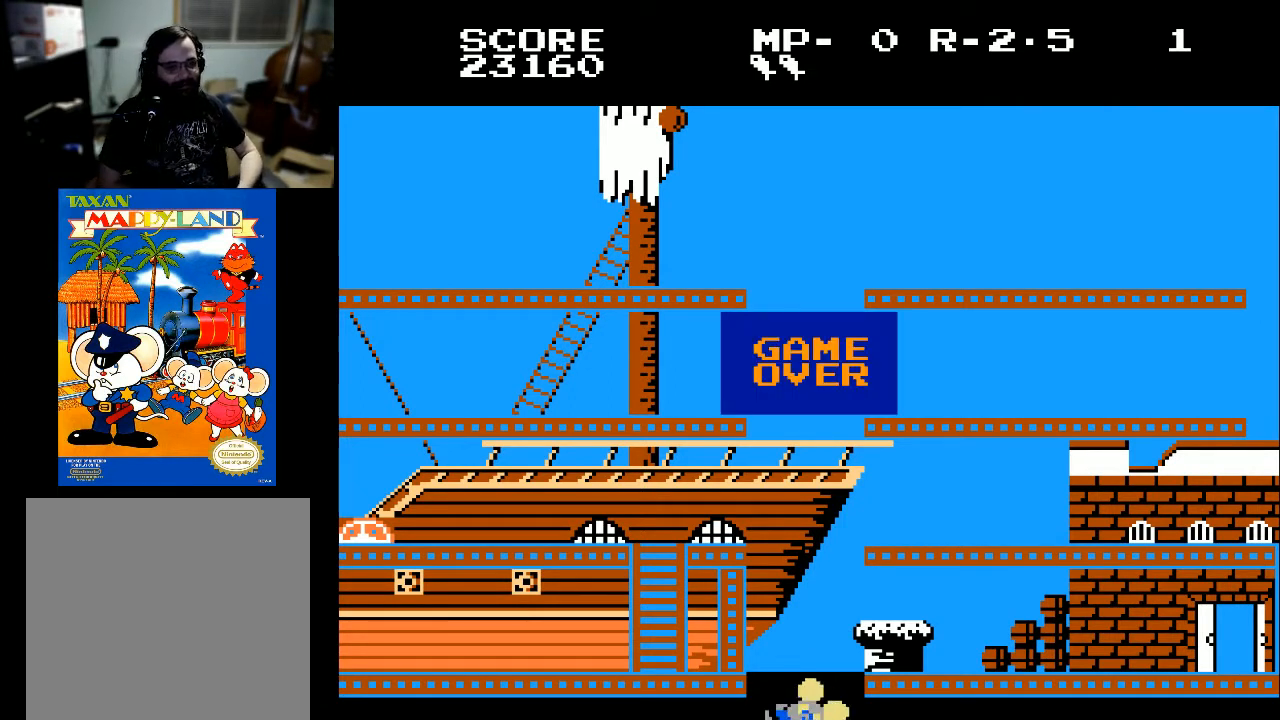
{"buttons": ["A"], "left_stick": "center", "right_stick": "center", "events": [[200, "START", "down"], [367, "START", "up"], [500, "A", "down"]]}
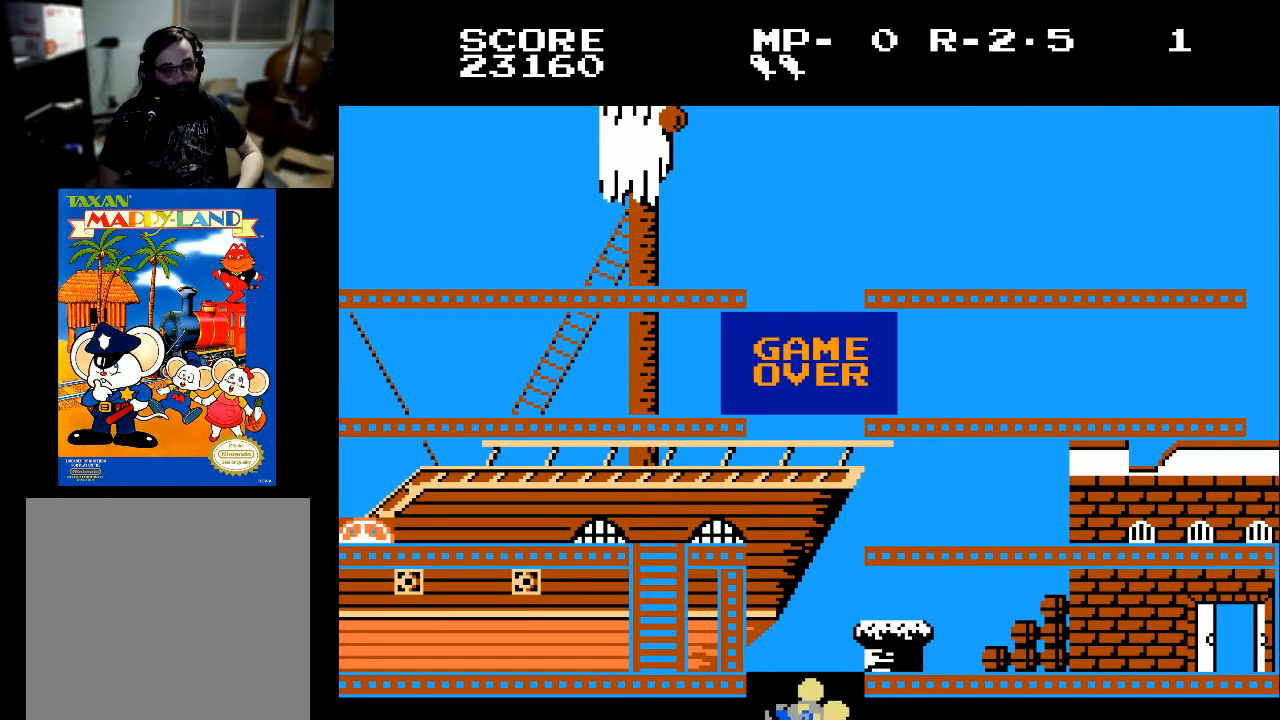
{"buttons": ["START"], "left_stick": "center", "right_stick": "center", "events": [[100, "X", "down"], [167, "A", "up"], [267, "X", "up"], [367, "START", "down"]]}
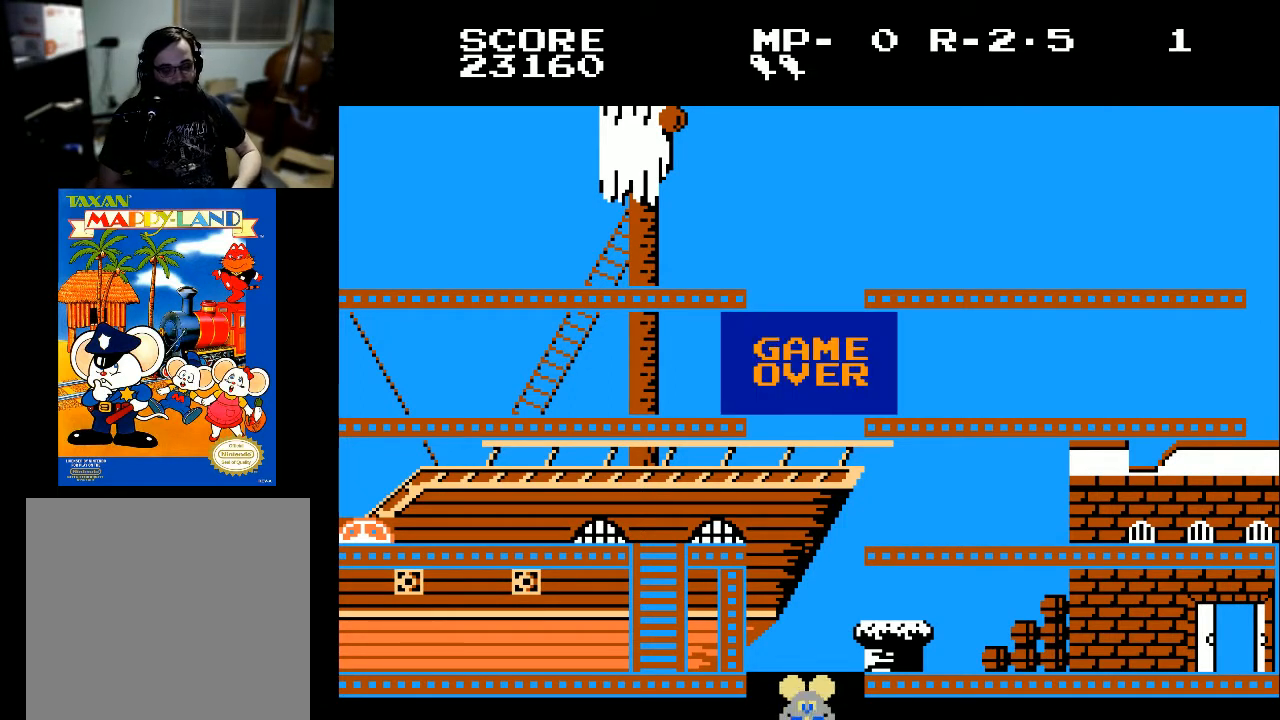
{"buttons": [], "left_stick": "center", "right_stick": "center", "events": [[33, "START", "up"]]}
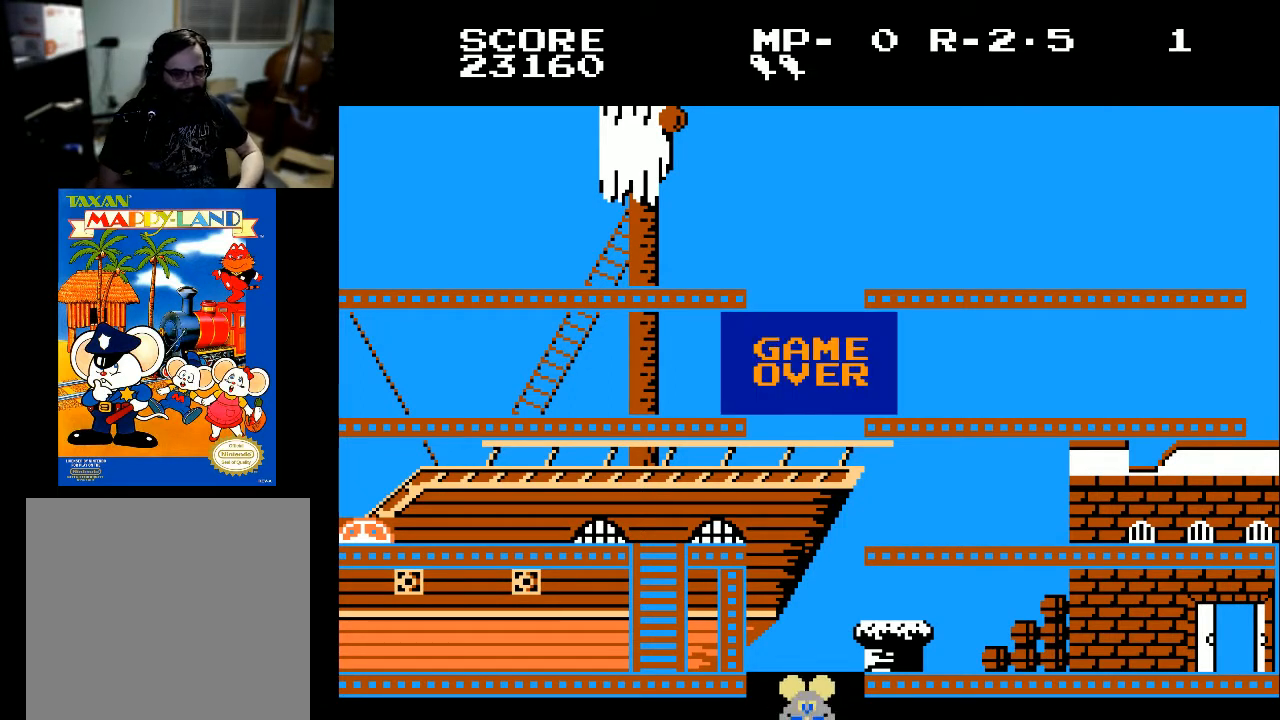
{"buttons": [], "left_stick": "center", "right_stick": "center", "events": [[67, "START", "down"], [233, "START", "up"]]}
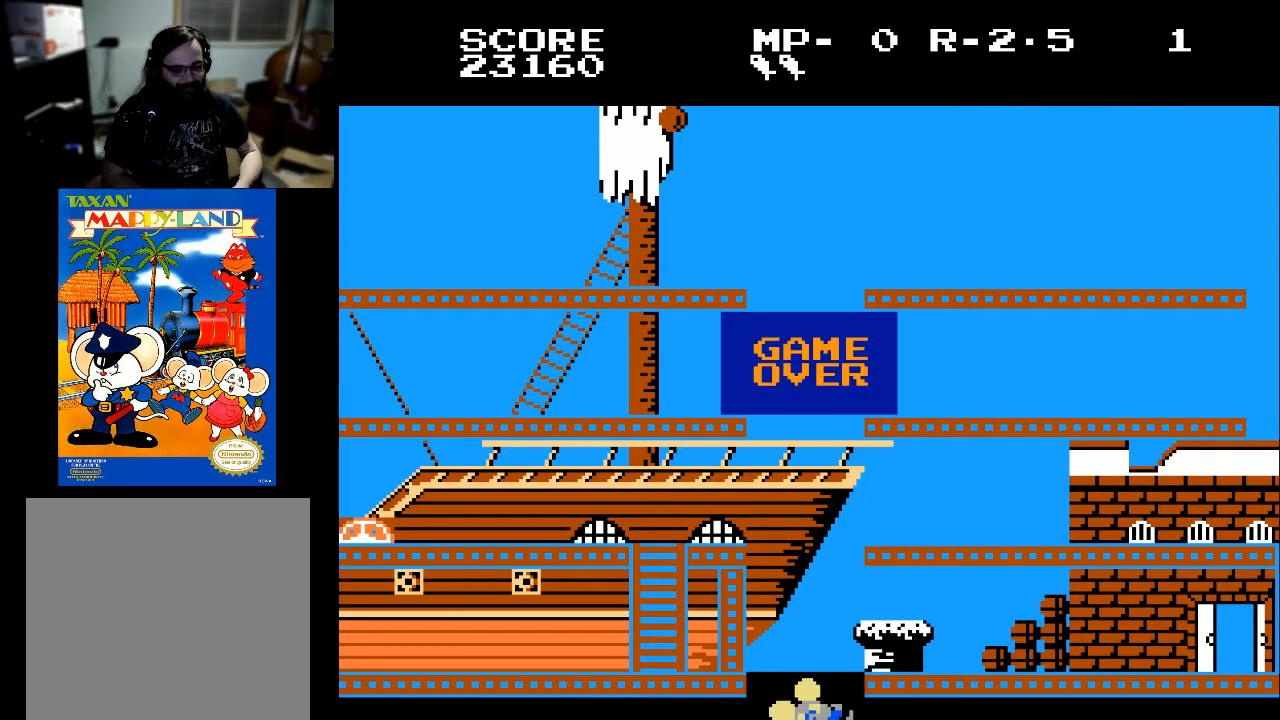
{"buttons": [], "left_stick": "center", "right_stick": "center", "events": []}
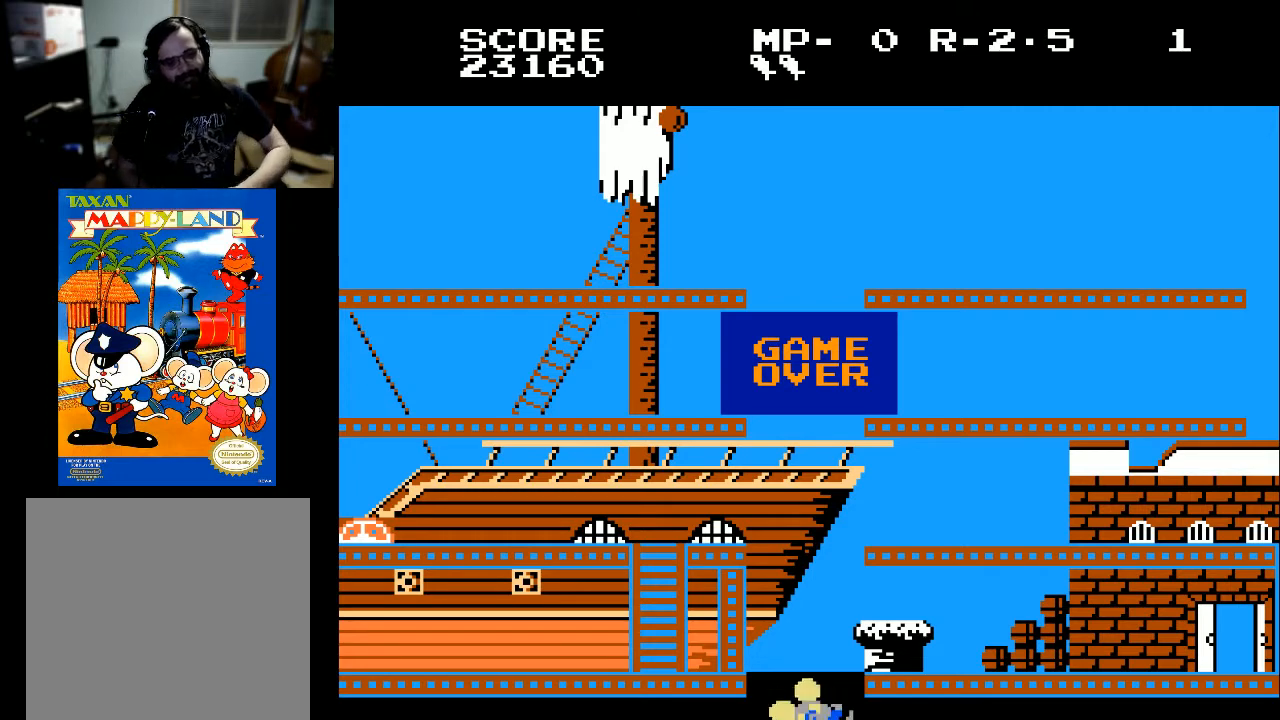
{"buttons": [], "left_stick": "center", "right_stick": "center", "events": []}
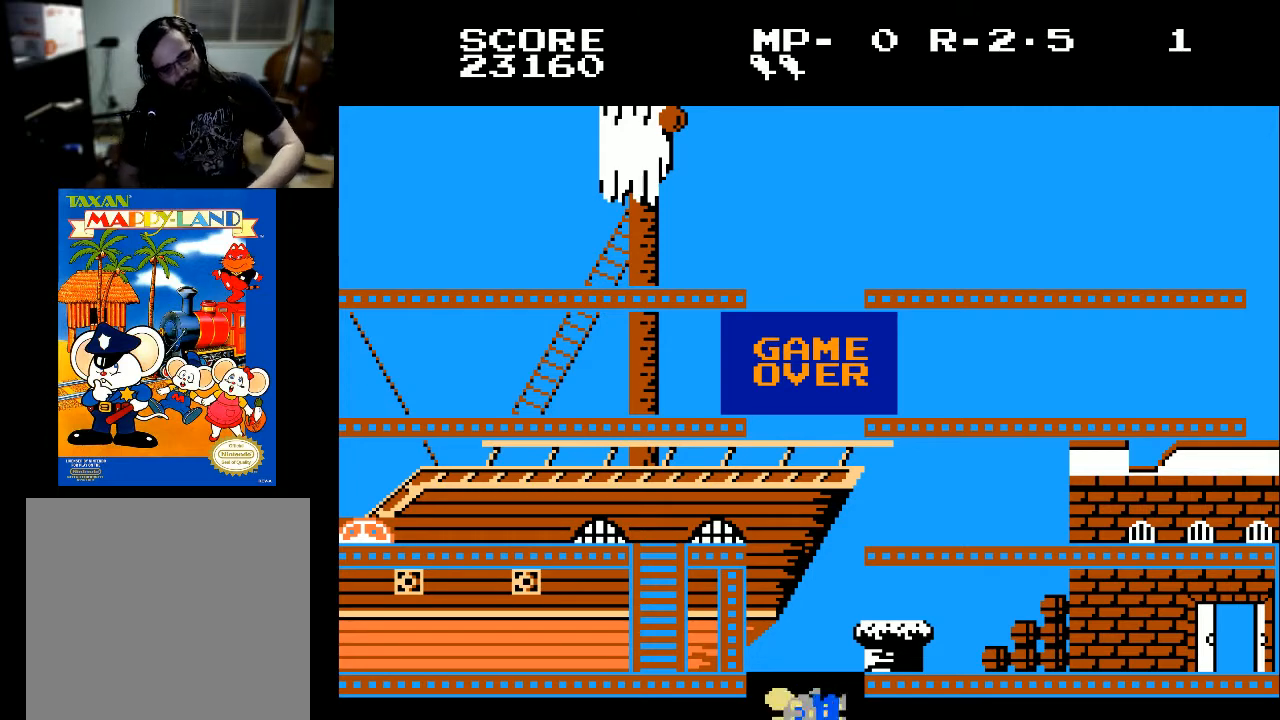
{"buttons": [], "left_stick": "center", "right_stick": "center", "events": []}
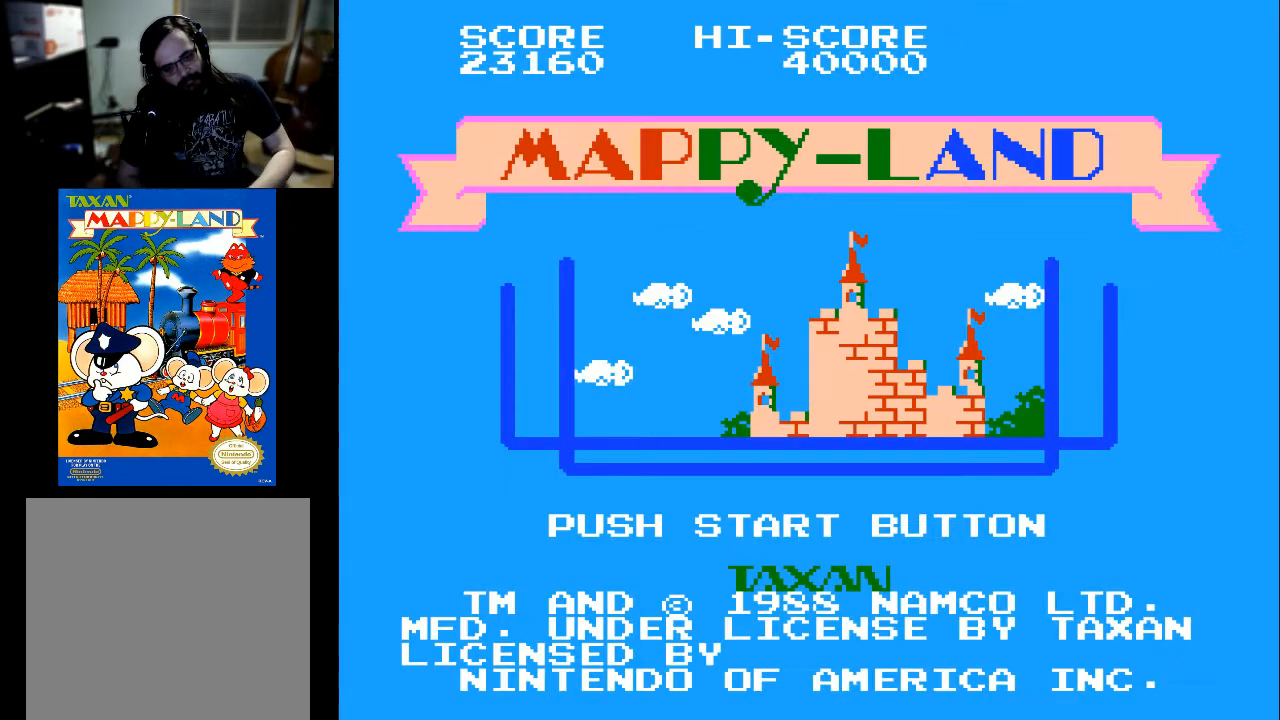
{"buttons": ["START"], "left_stick": "center", "right_stick": "center", "events": [[467, "START", "down"]]}
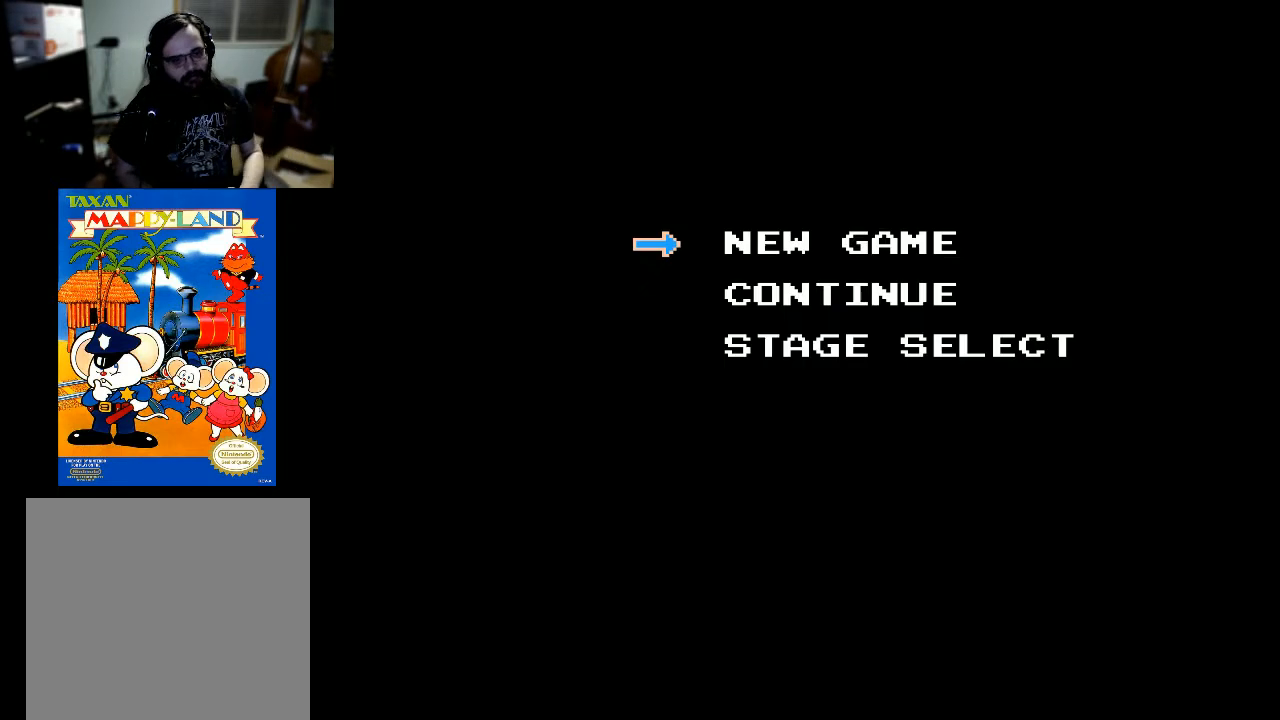
{"buttons": [], "left_stick": "center", "right_stick": "center", "events": [[133, "START", "up"]]}
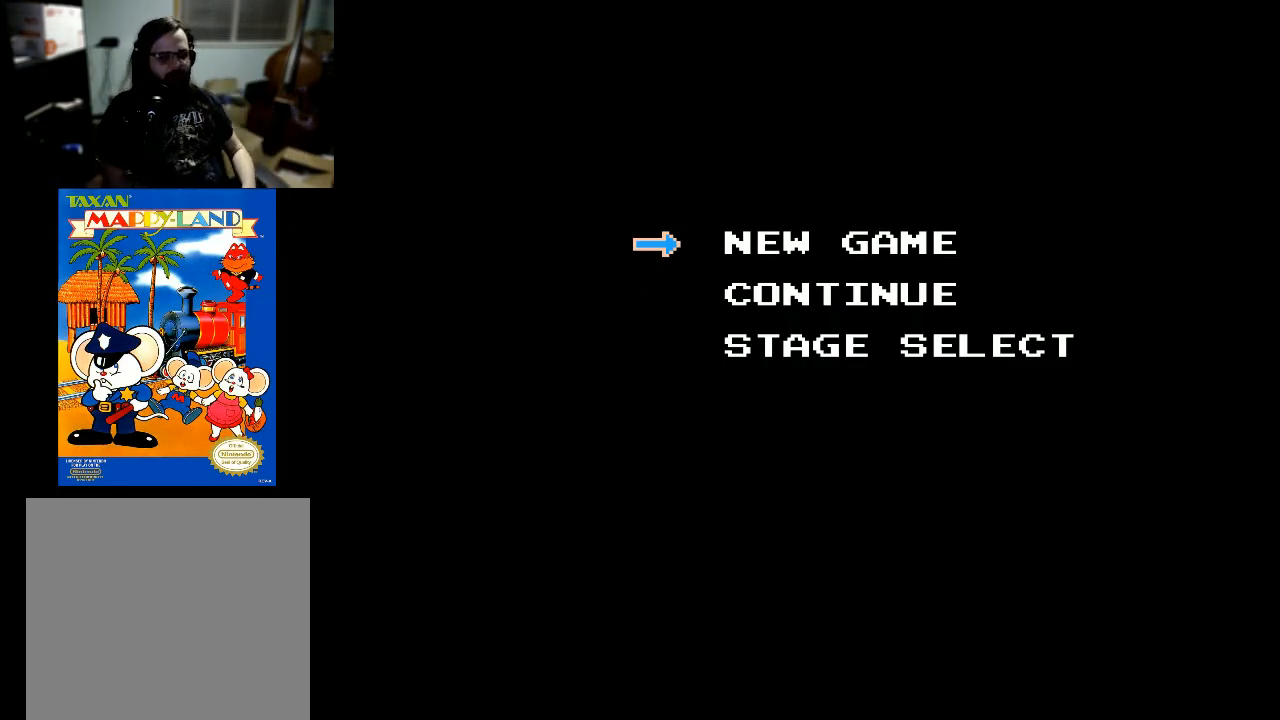
{"buttons": [], "left_stick": "center", "right_stick": "center", "events": []}
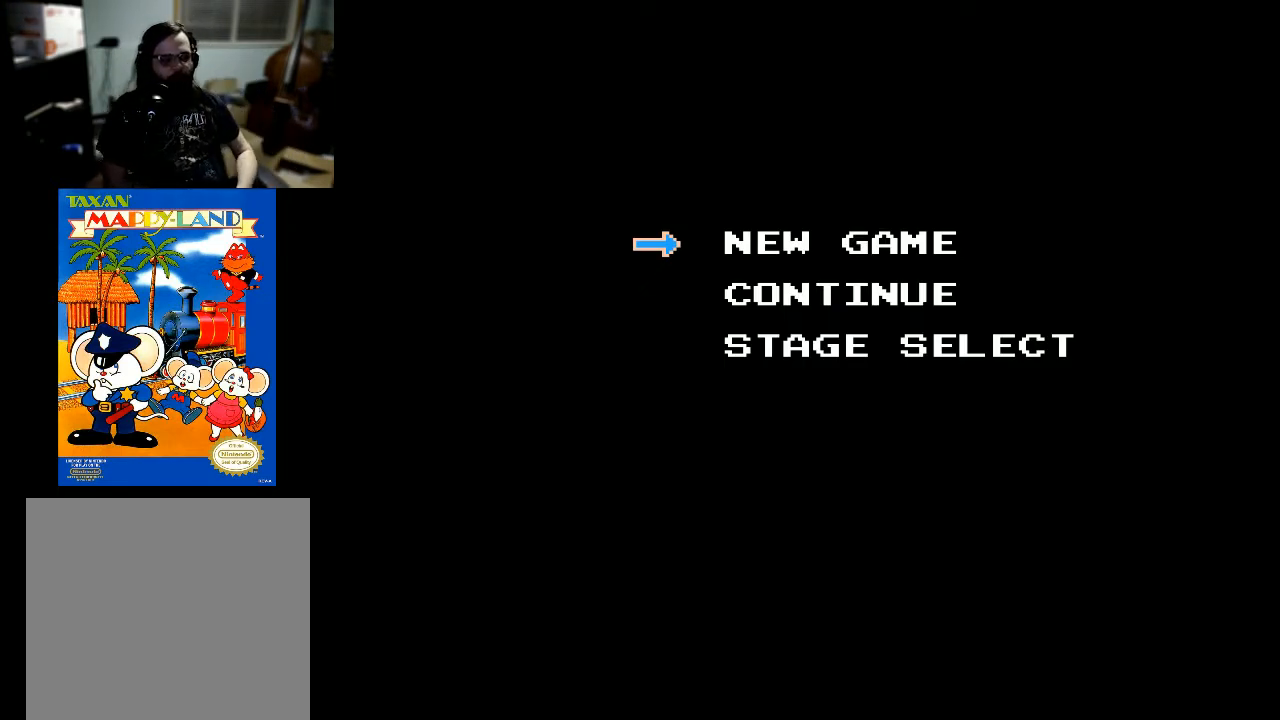
{"buttons": [], "left_stick": "center", "right_stick": "center", "events": []}
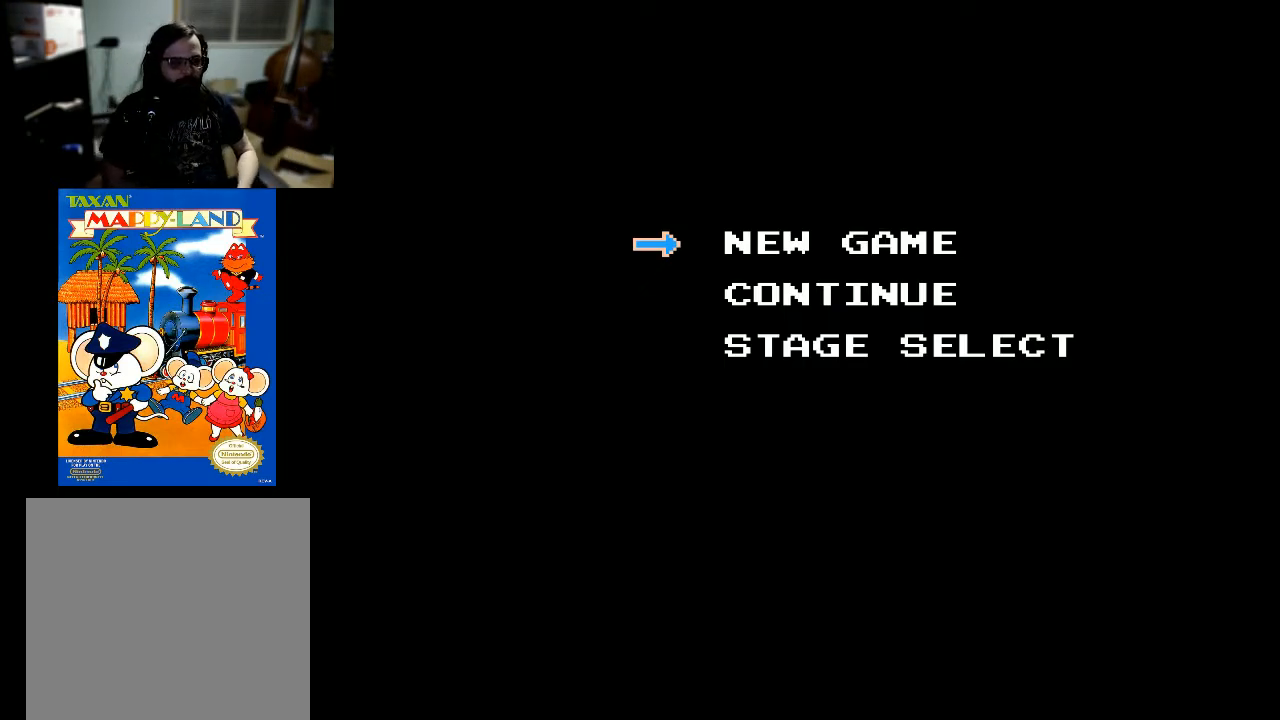
{"buttons": [], "left_stick": "center", "right_stick": "center", "events": []}
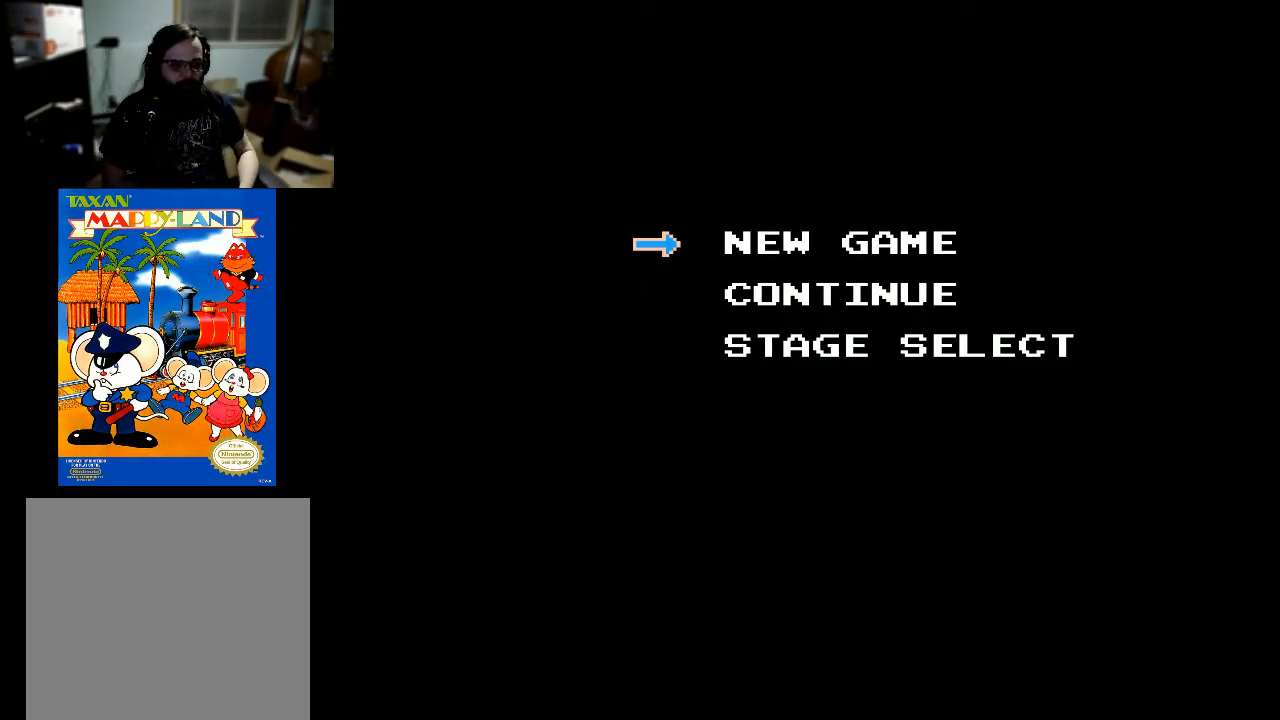
{"buttons": [], "left_stick": "center", "right_stick": "center", "events": []}
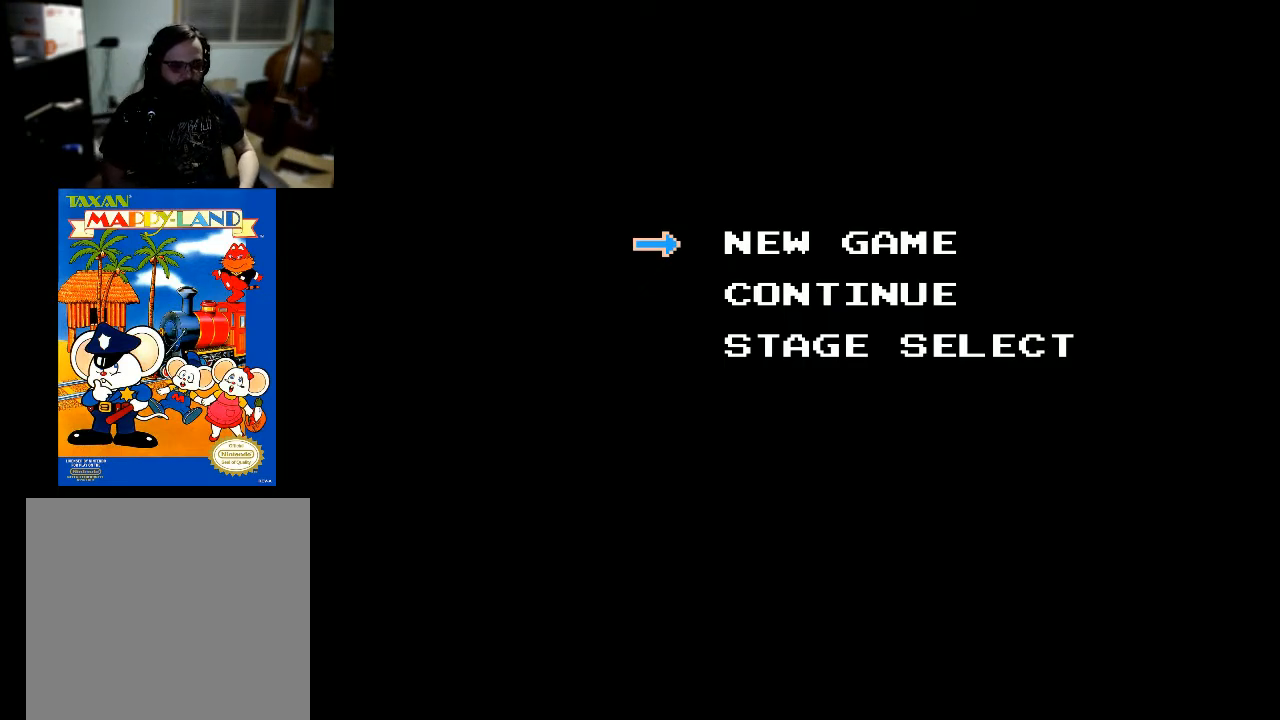
{"buttons": [], "left_stick": "center", "right_stick": "center", "events": []}
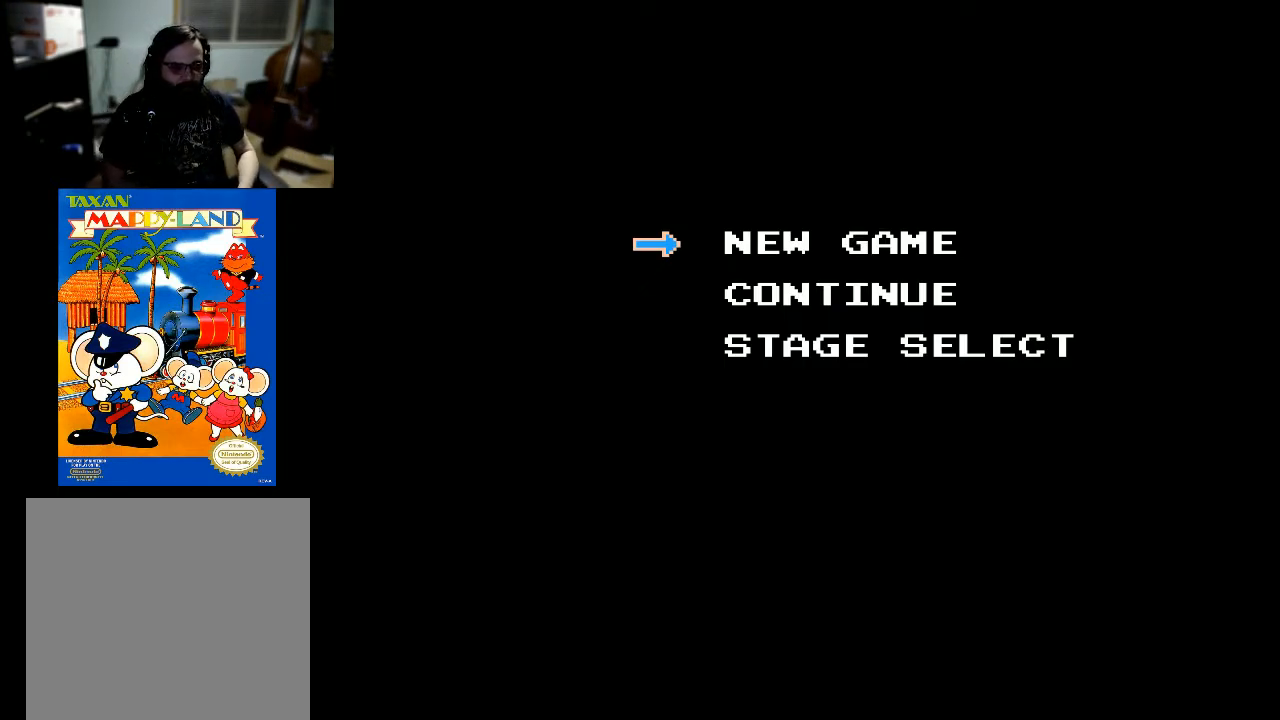
{"buttons": [], "left_stick": "center", "right_stick": "center", "events": []}
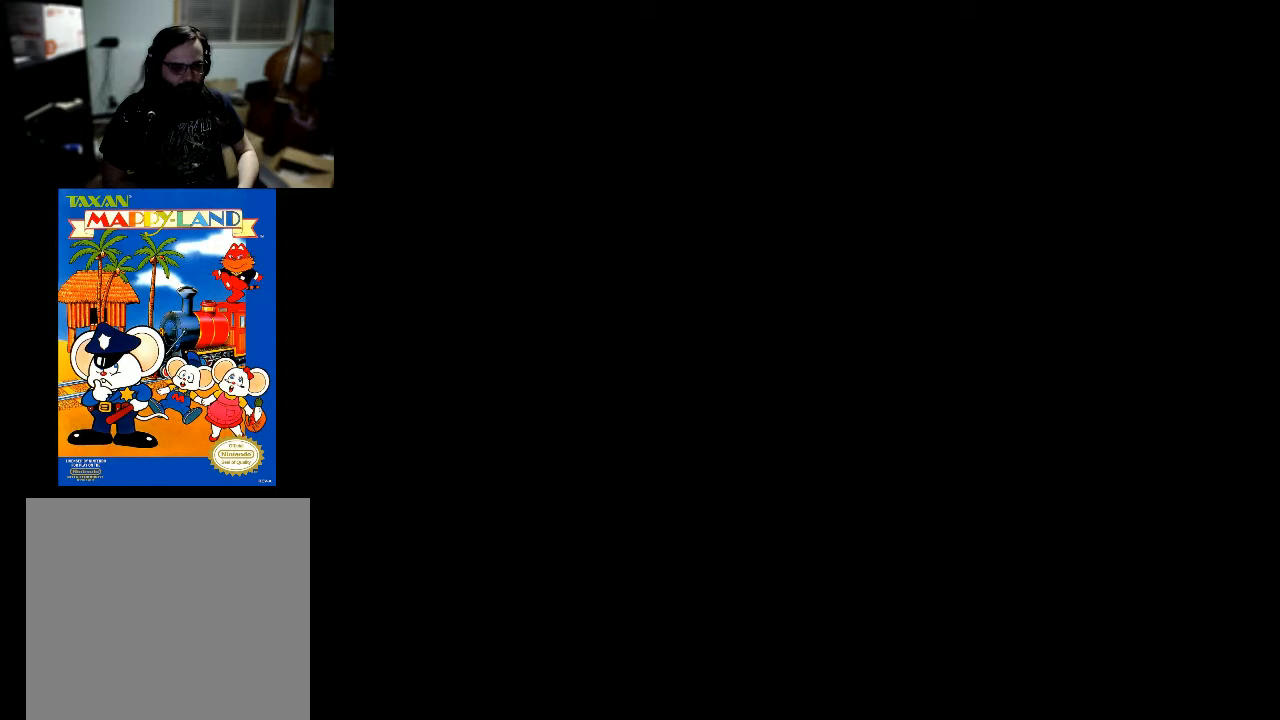
{"buttons": [], "left_stick": "center", "right_stick": "center", "events": [[67, "START", "down"], [133, "START", "up"]]}
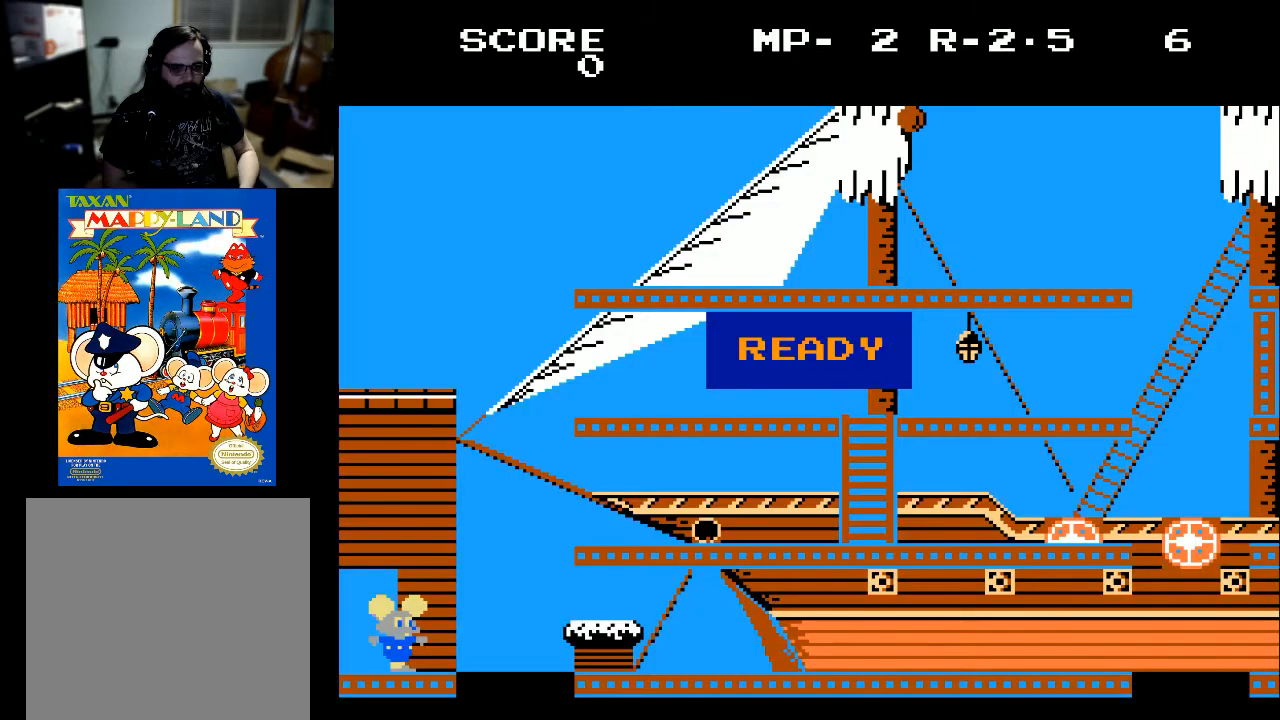
{"buttons": [], "left_stick": "center", "right_stick": "center", "events": []}
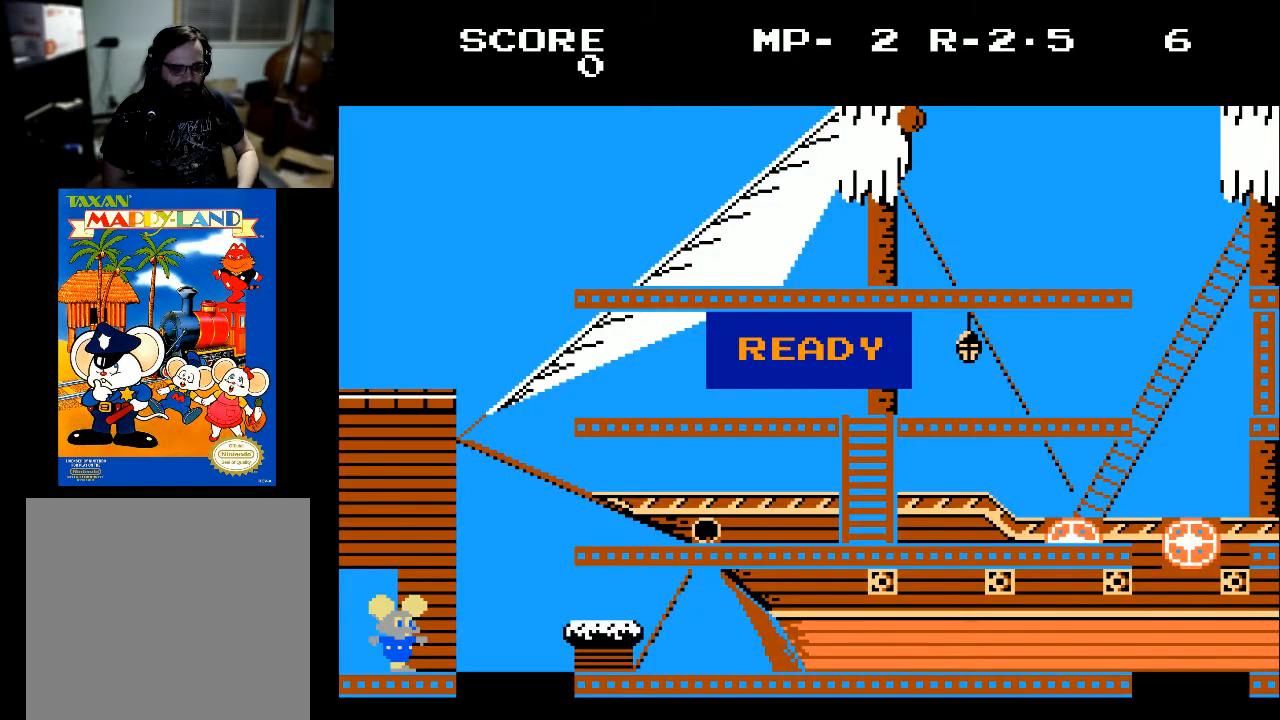
{"buttons": [], "left_stick": "center", "right_stick": "center", "events": []}
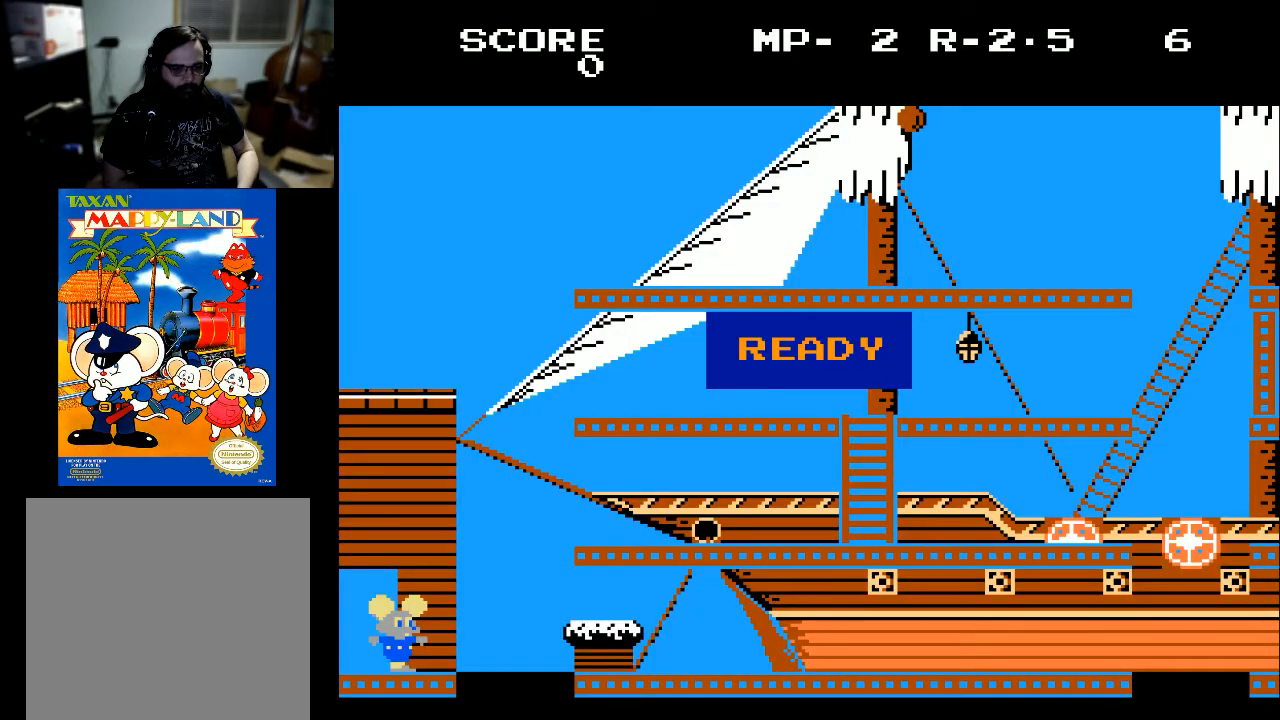
{"buttons": ["DPAD_RIGHT"], "left_stick": "center", "right_stick": "center", "events": [[333, "DPAD_RIGHT", "down"]]}
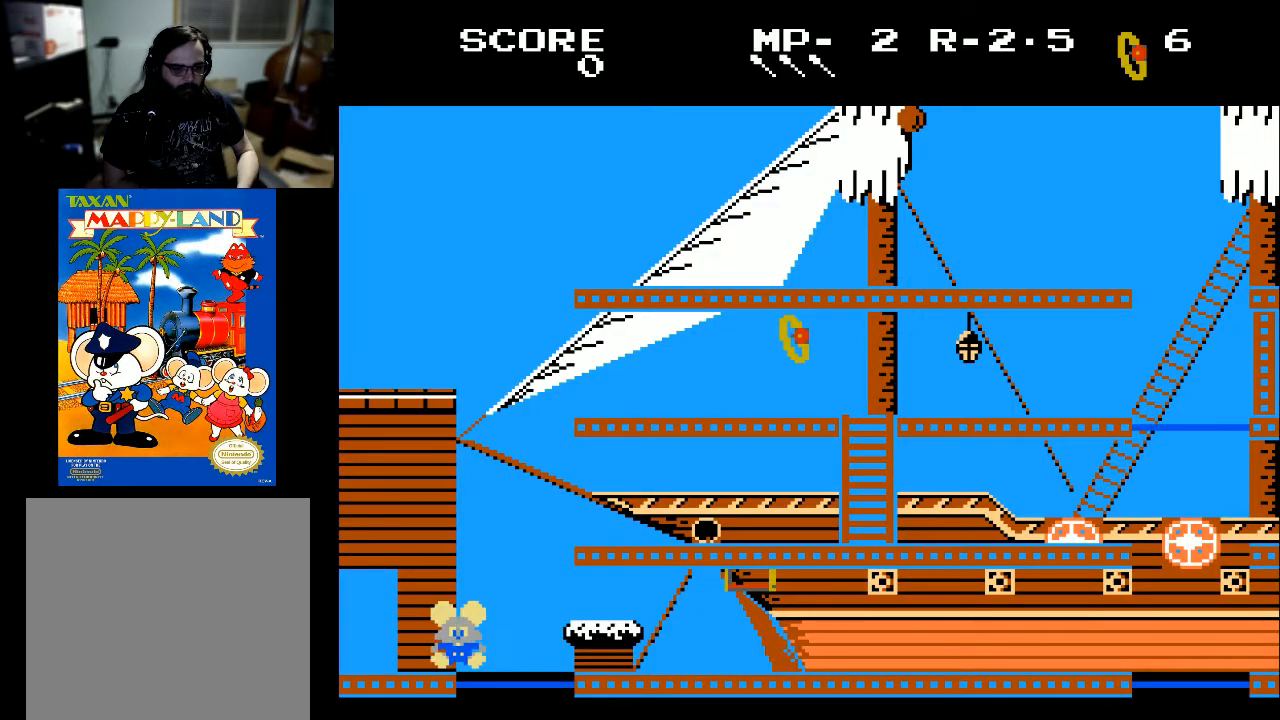
{"buttons": [], "left_stick": "center", "right_stick": "center", "events": [[33, "DPAD_RIGHT", "up"]]}